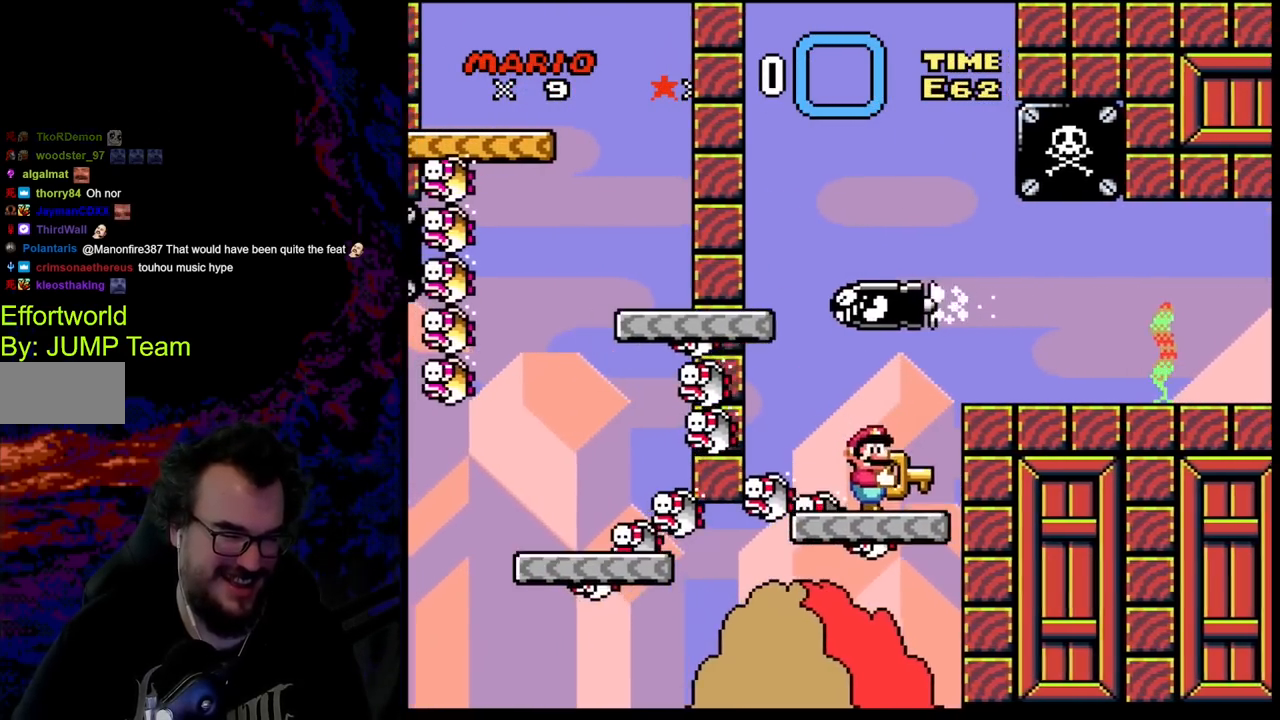
Gameplay with a controller (Nintendo layout); each line is a JSON object with the inputs held at the frame after it. "events" lists button and stick changes between this image and that frame as [ms after this image, input, new state], when the widget could be followed in between. Not read: L3 R3.
{"buttons": ["Y", "DPAD_DOWN"], "events": [[500, "DPAD_DOWN", "down"]]}
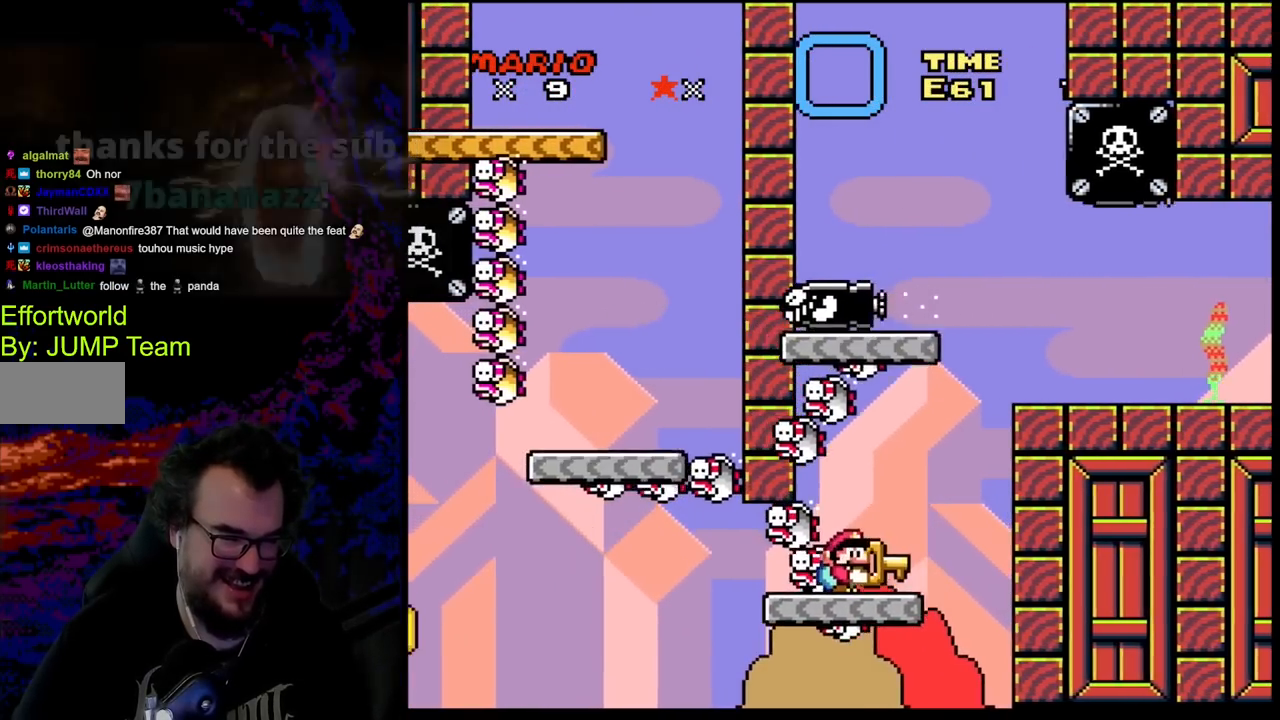
{"buttons": ["Y"], "events": [[417, "DPAD_DOWN", "up"]]}
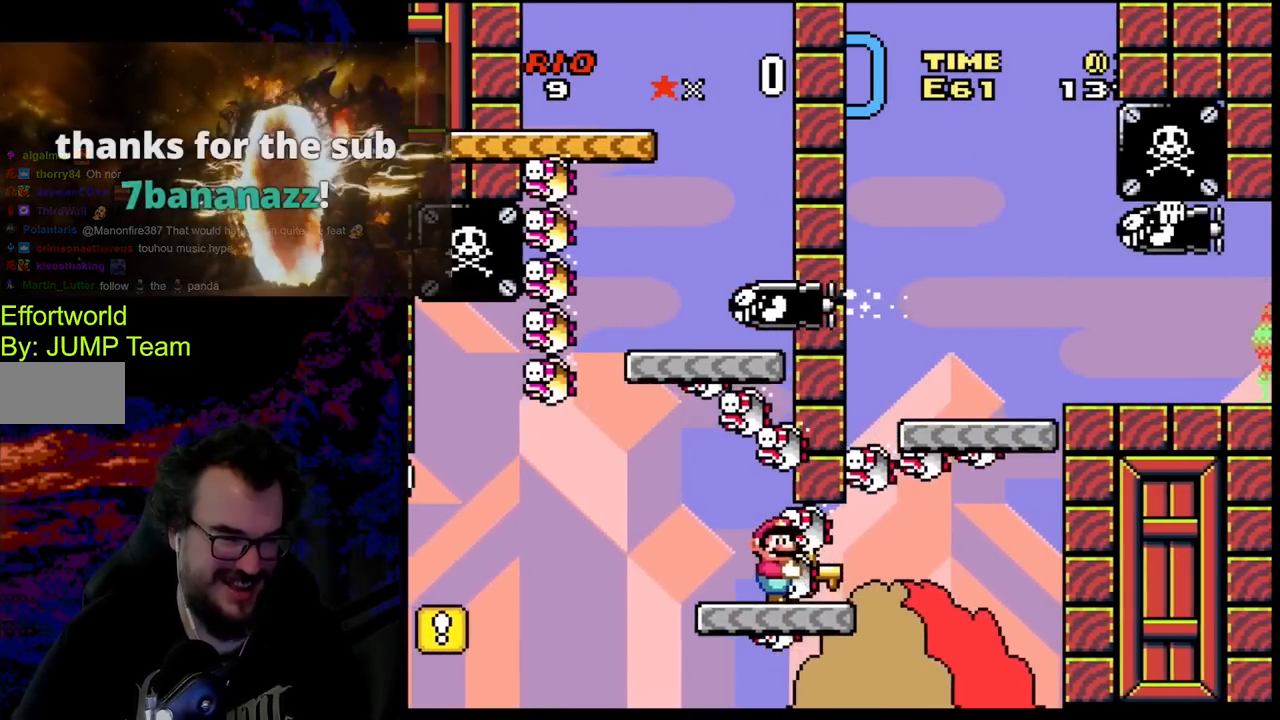
{"buttons": ["Y"], "events": []}
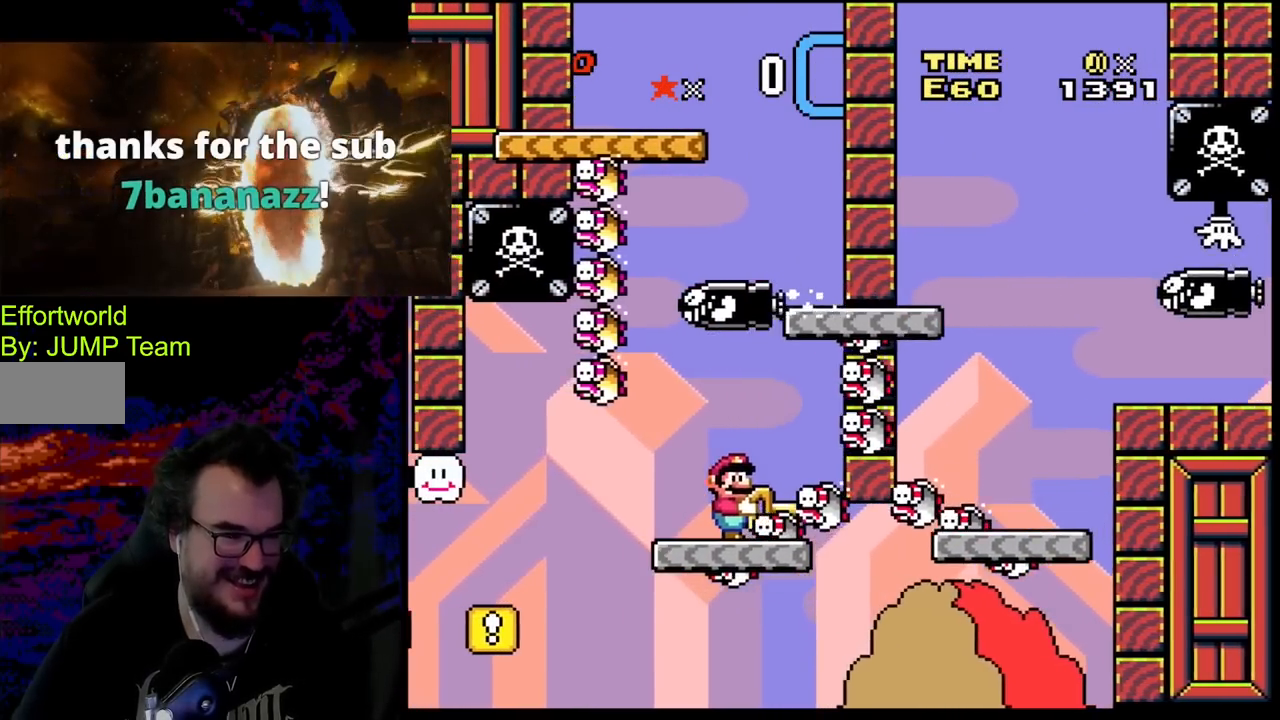
{"buttons": ["Y"], "events": []}
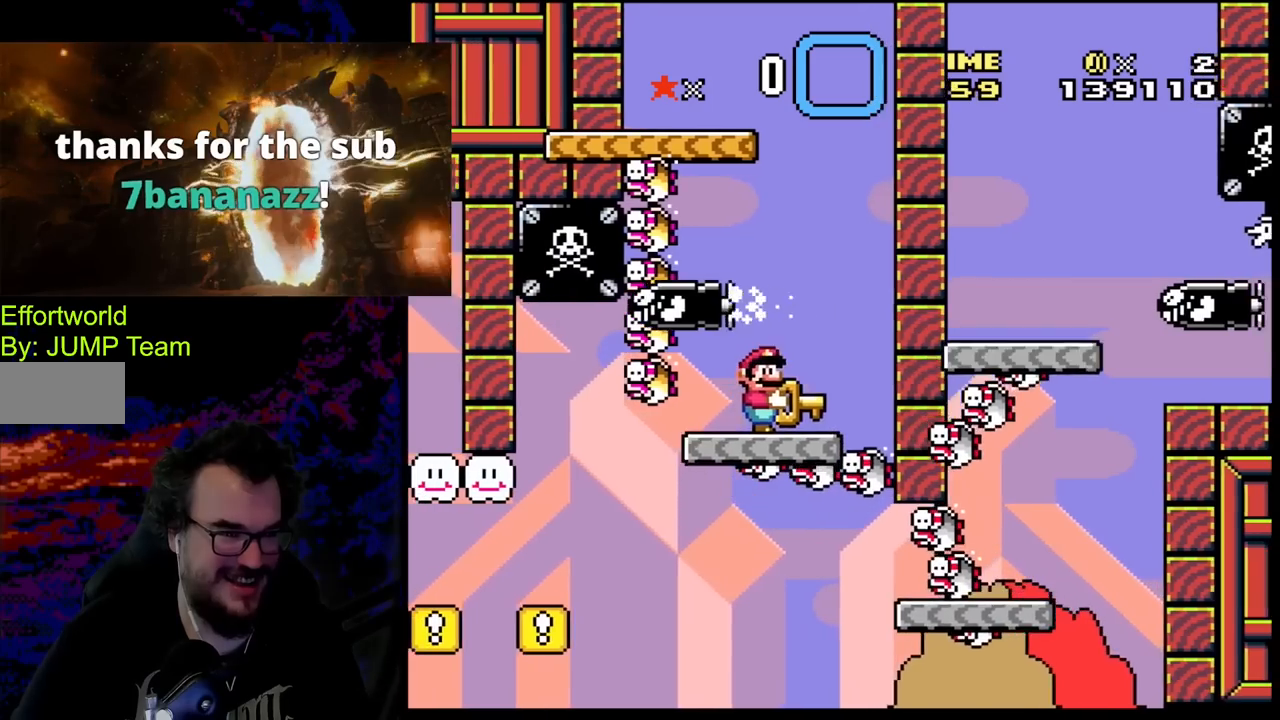
{"buttons": ["Y"], "events": [[367, "B", "down"], [433, "B", "up"]]}
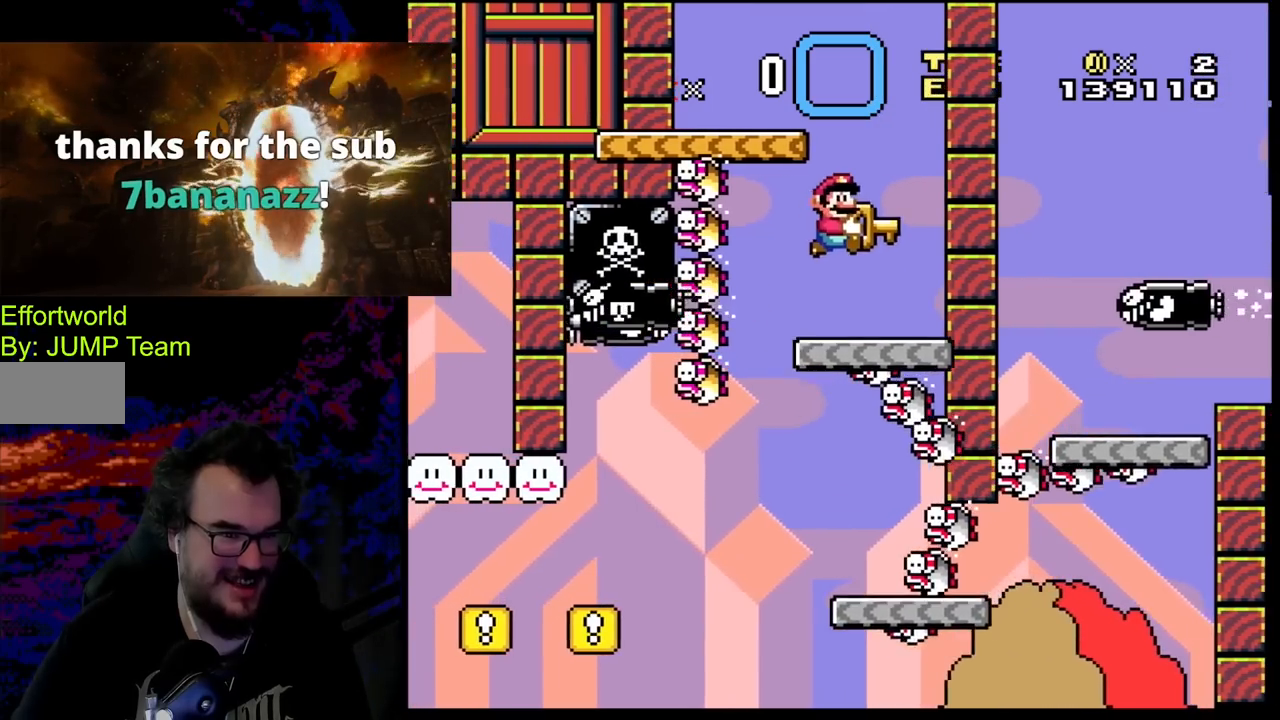
{"buttons": ["B", "Y", "DPAD_LEFT"], "events": [[367, "B", "down"], [450, "DPAD_LEFT", "down"]]}
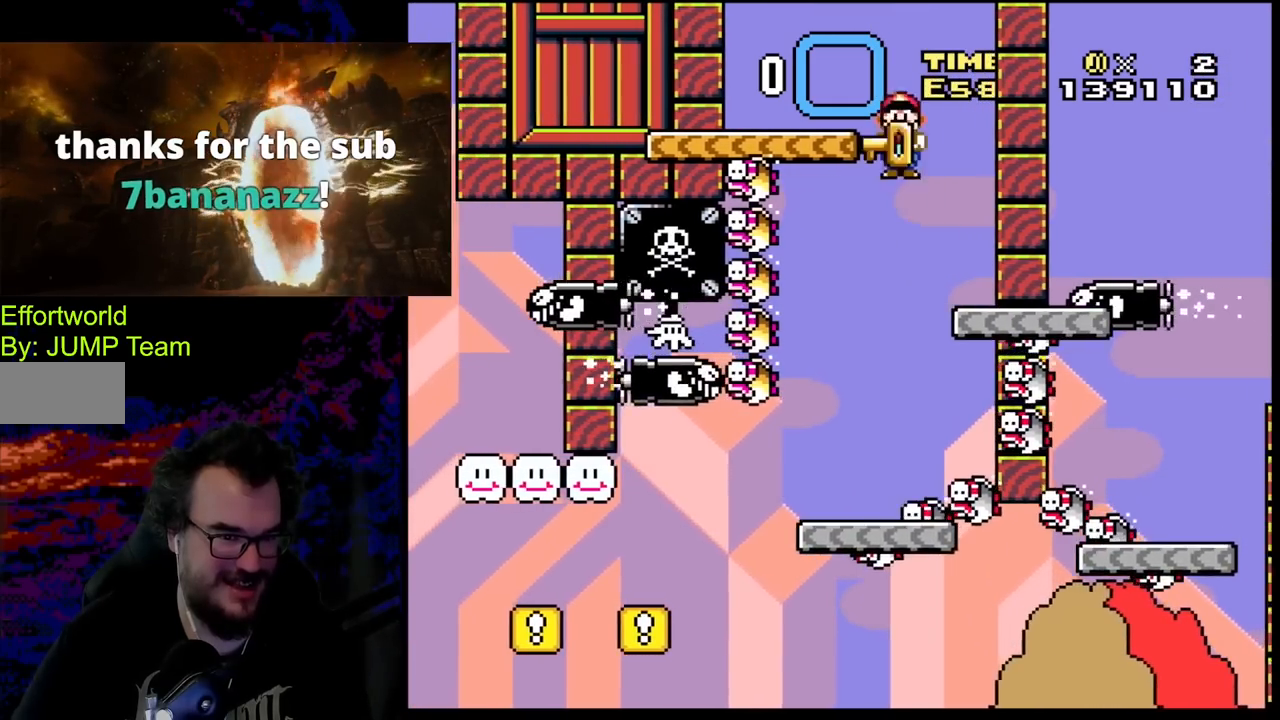
{"buttons": ["Y"], "events": [[317, "B", "up"], [433, "DPAD_LEFT", "up"]]}
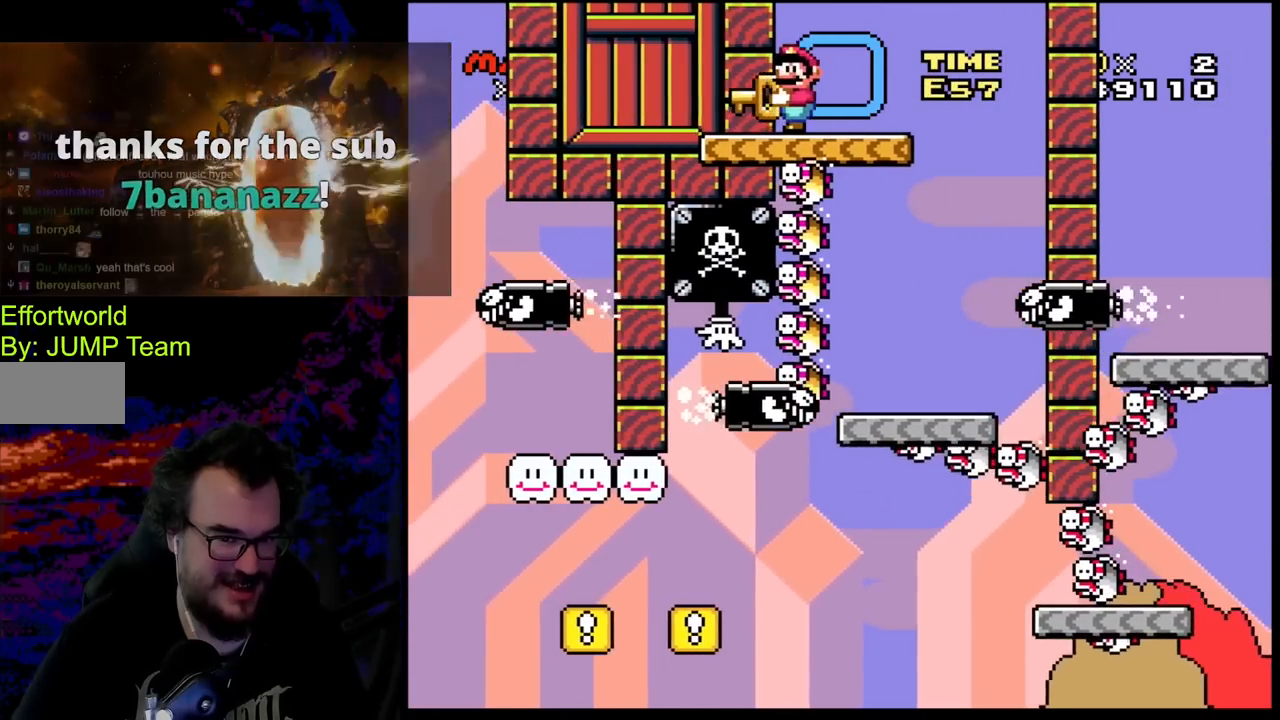
{"buttons": ["Y"], "events": []}
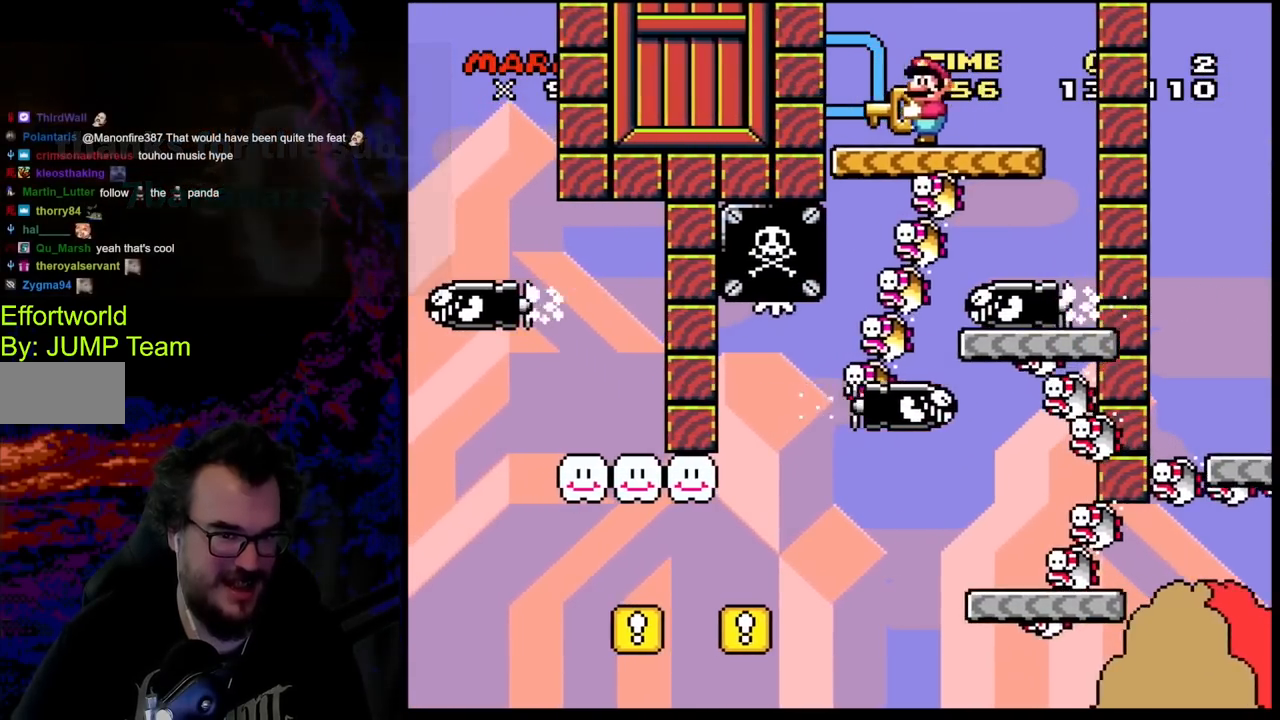
{"buttons": ["Y", "DPAD_LEFT"], "events": [[467, "DPAD_LEFT", "down"]]}
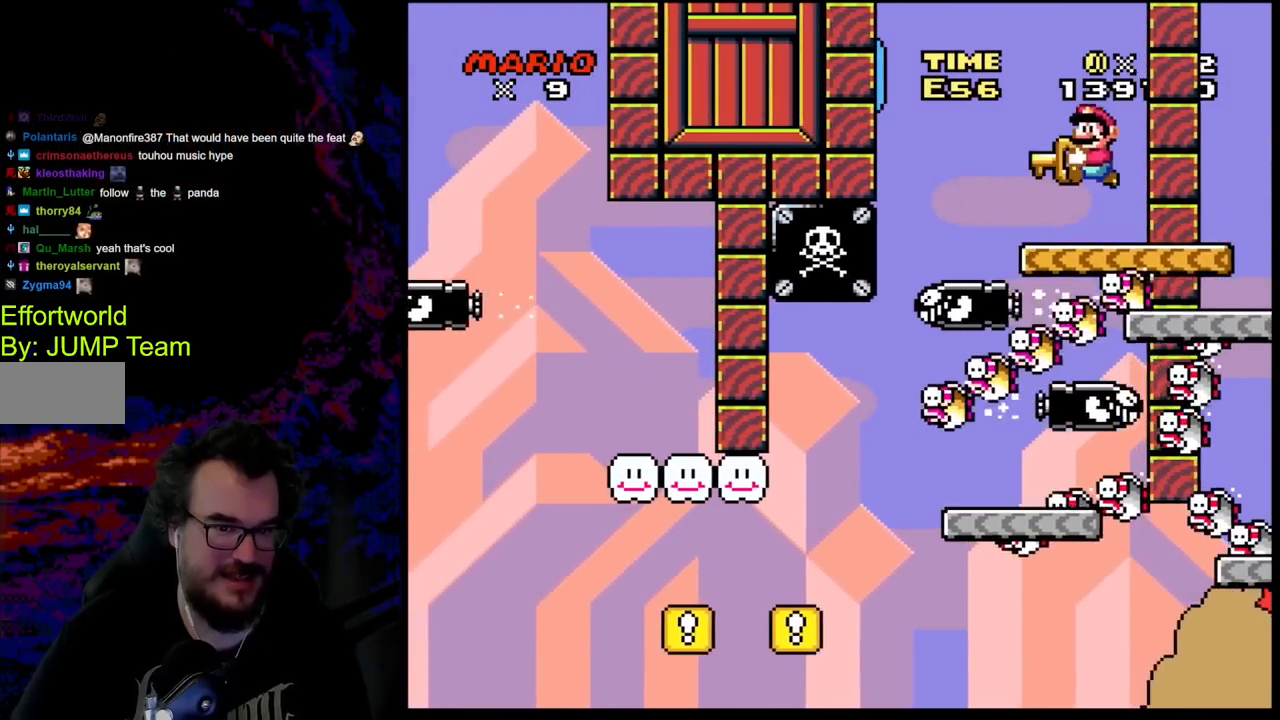
{"buttons": ["B", "Y", "DPAD_LEFT"], "events": [[33, "B", "down"], [133, "DPAD_LEFT", "up"], [167, "B", "up"], [450, "DPAD_LEFT", "down"], [483, "B", "down"]]}
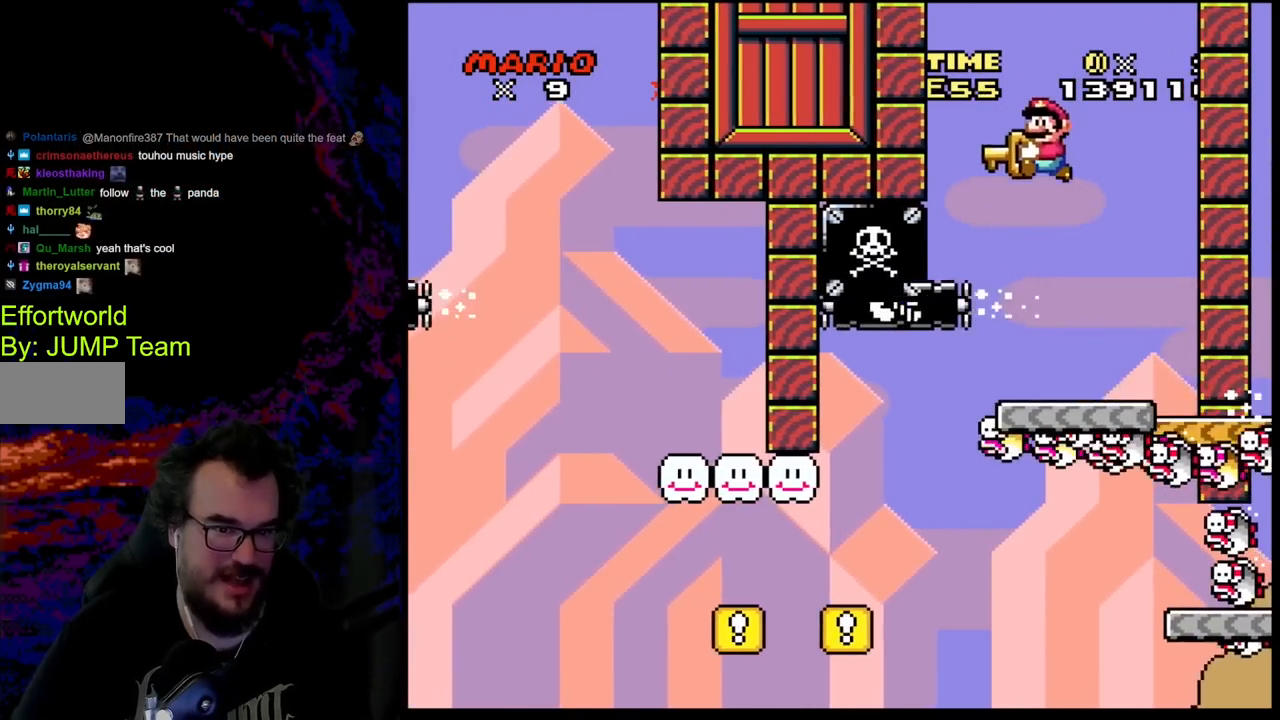
{"buttons": ["B", "Y"], "events": [[67, "DPAD_LEFT", "up"]]}
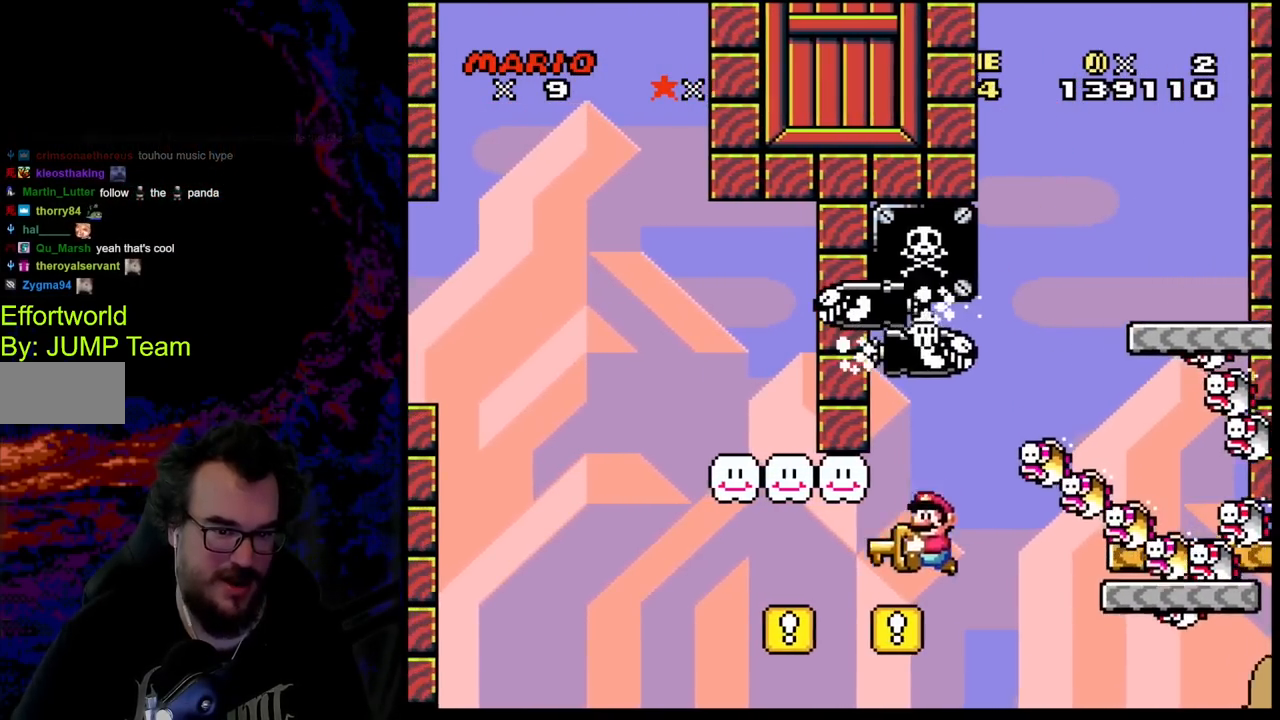
{"buttons": ["B", "Y"], "events": [[117, "DPAD_RIGHT", "down"], [233, "DPAD_RIGHT", "up"]]}
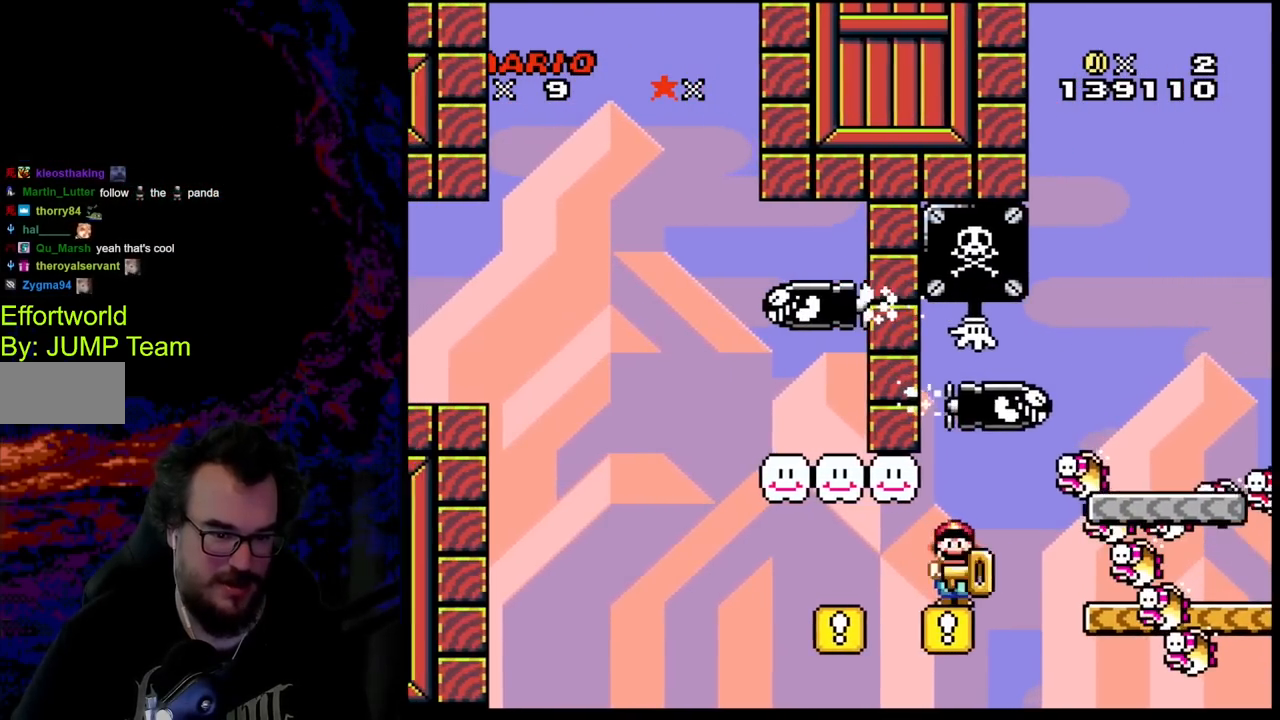
{"buttons": ["B", "Y", "DPAD_RIGHT"], "events": [[67, "DPAD_LEFT", "down"], [467, "DPAD_UP", "down"], [483, "DPAD_LEFT", "up"], [483, "DPAD_RIGHT", "down"], [483, "DPAD_UP", "up"]]}
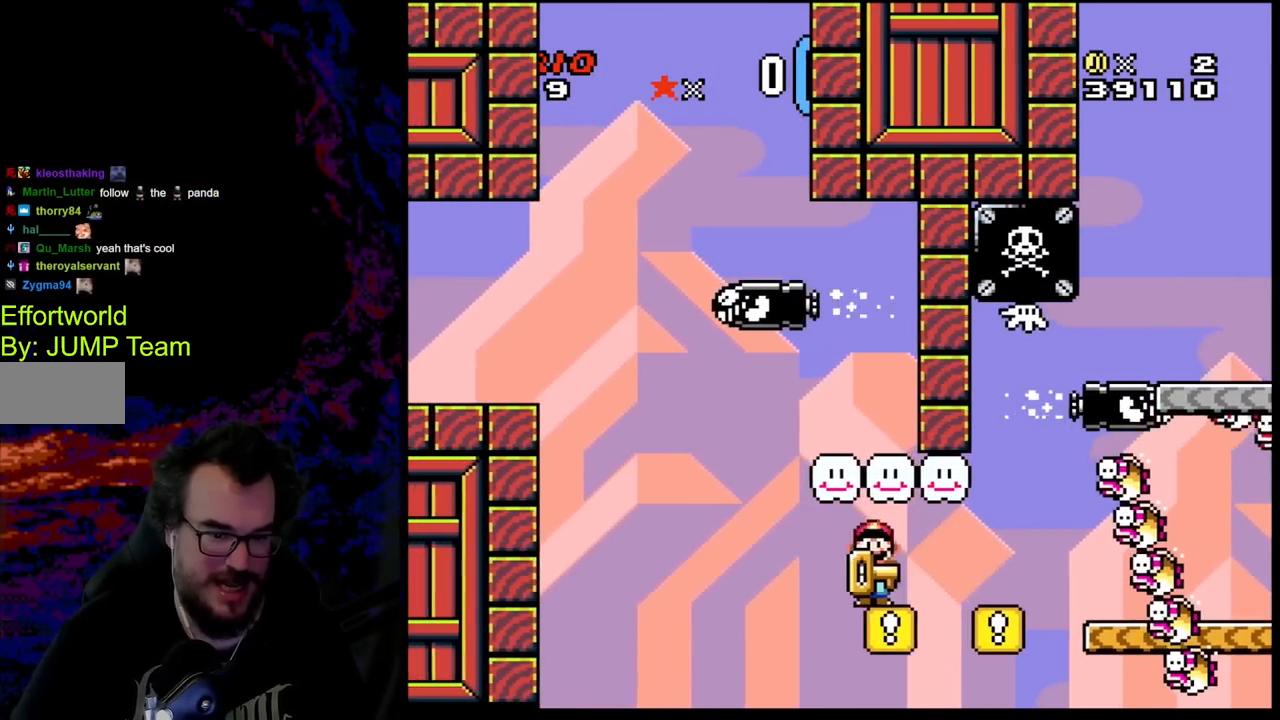
{"buttons": ["Y", "DPAD_RIGHT"], "events": [[33, "B", "up"], [100, "B", "down"], [167, "DPAD_RIGHT", "up"], [317, "DPAD_RIGHT", "down"], [367, "B", "up"]]}
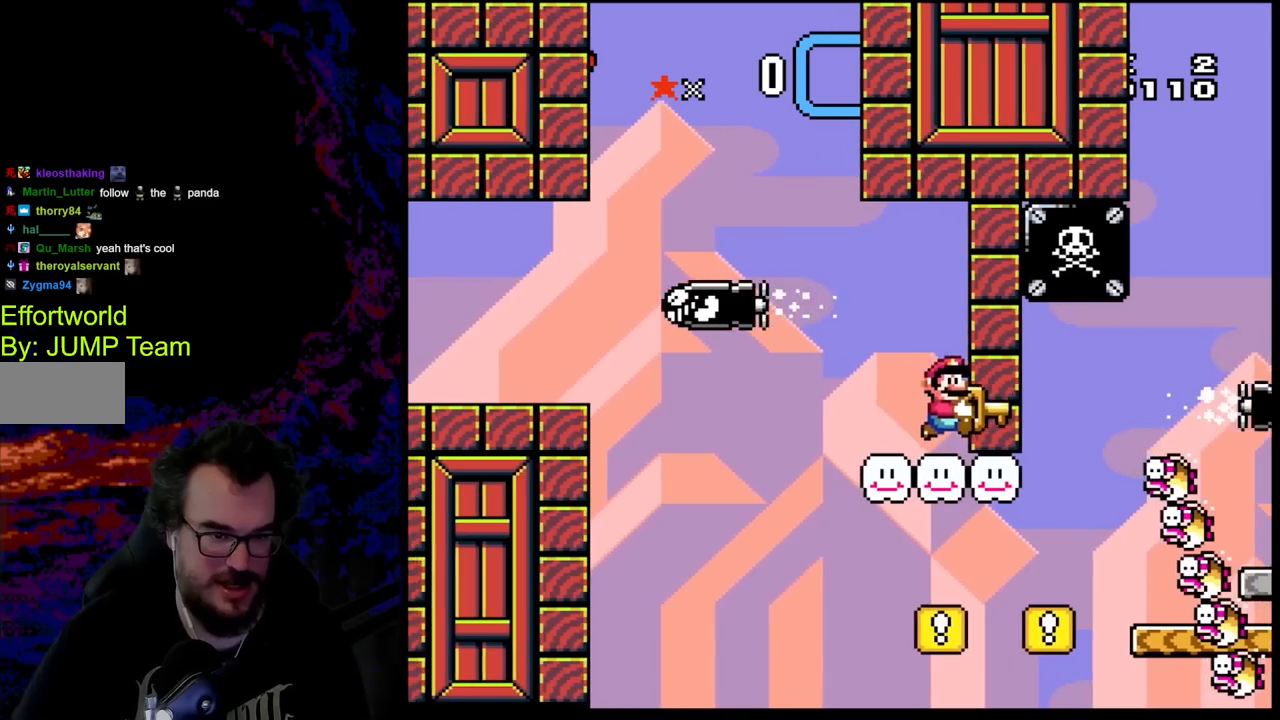
{"buttons": ["Y", "DPAD_LEFT"], "events": [[17, "DPAD_RIGHT", "up"], [317, "DPAD_LEFT", "down"]]}
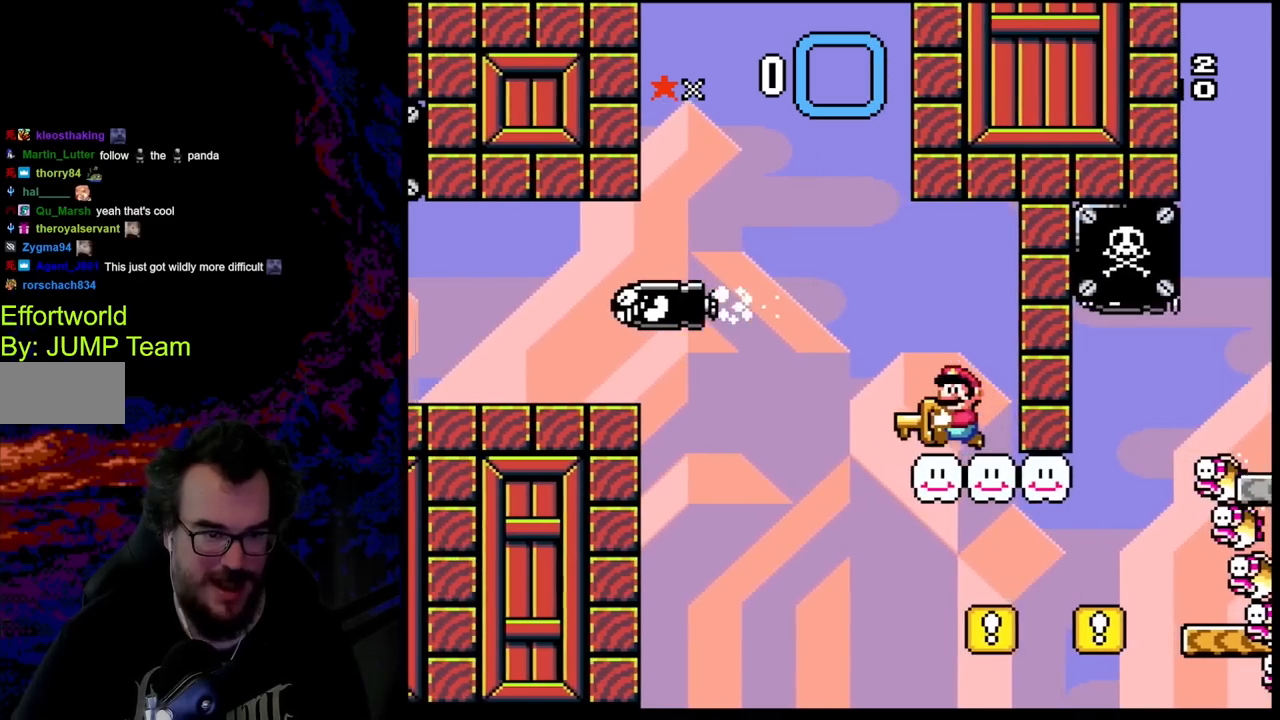
{"buttons": ["Y", "DPAD_DOWN", "DPAD_LEFT"], "events": [[100, "B", "down"], [100, "DPAD_DOWN", "down"], [450, "B", "up"]]}
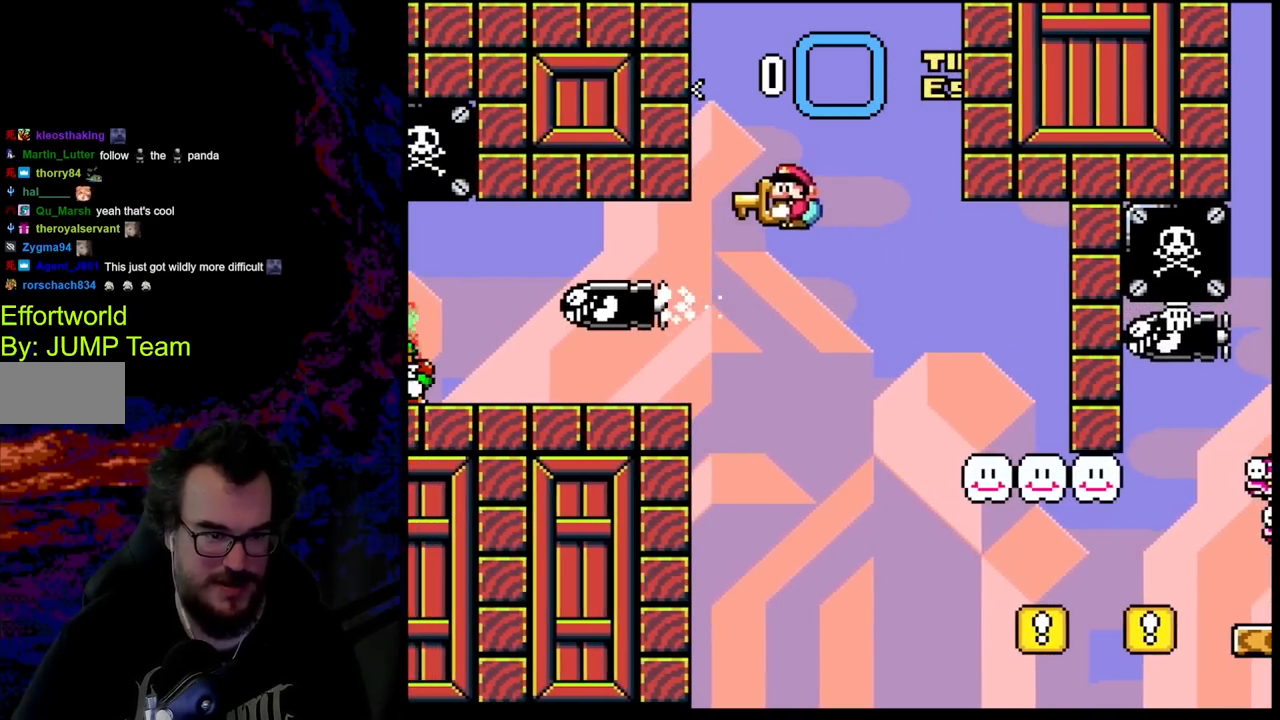
{"buttons": ["B", "Y"], "events": [[33, "B", "down"], [317, "DPAD_LEFT", "up"], [317, "DPAD_RIGHT", "down"], [333, "DPAD_DOWN", "up"], [483, "DPAD_RIGHT", "up"]]}
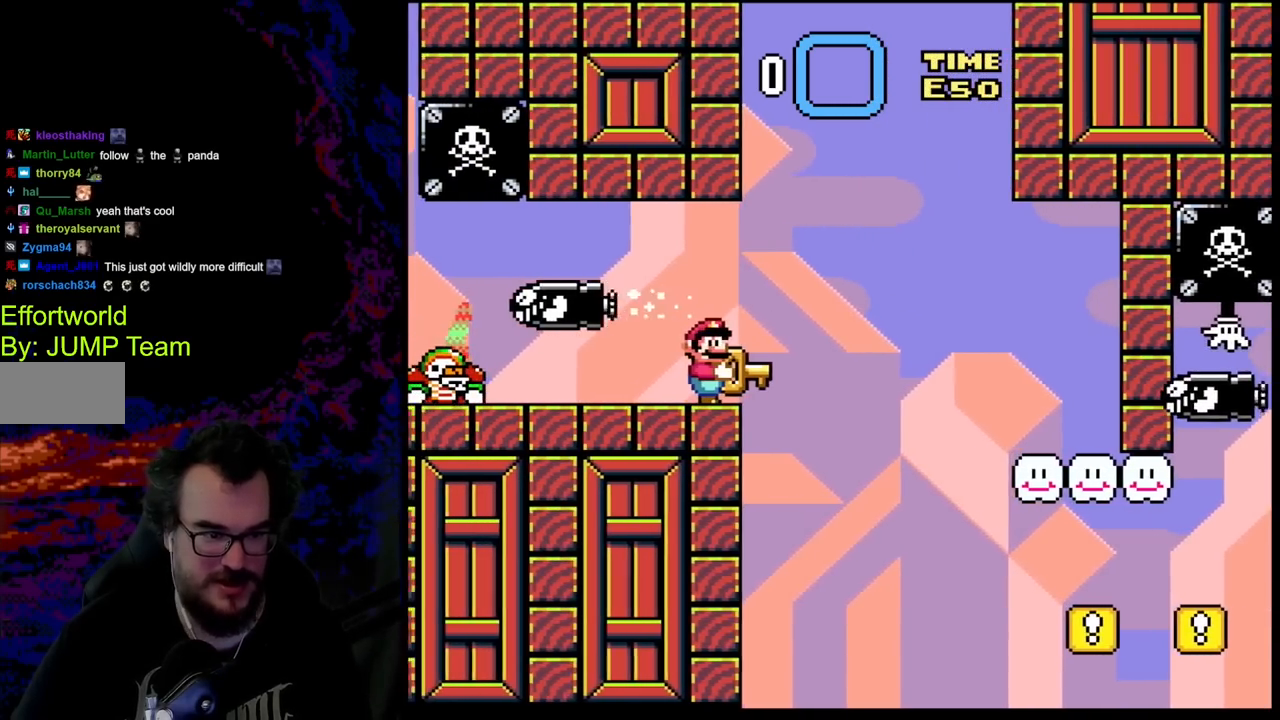
{"buttons": ["Y"], "events": [[267, "DPAD_LEFT", "down"], [317, "B", "up"], [400, "DPAD_LEFT", "up"]]}
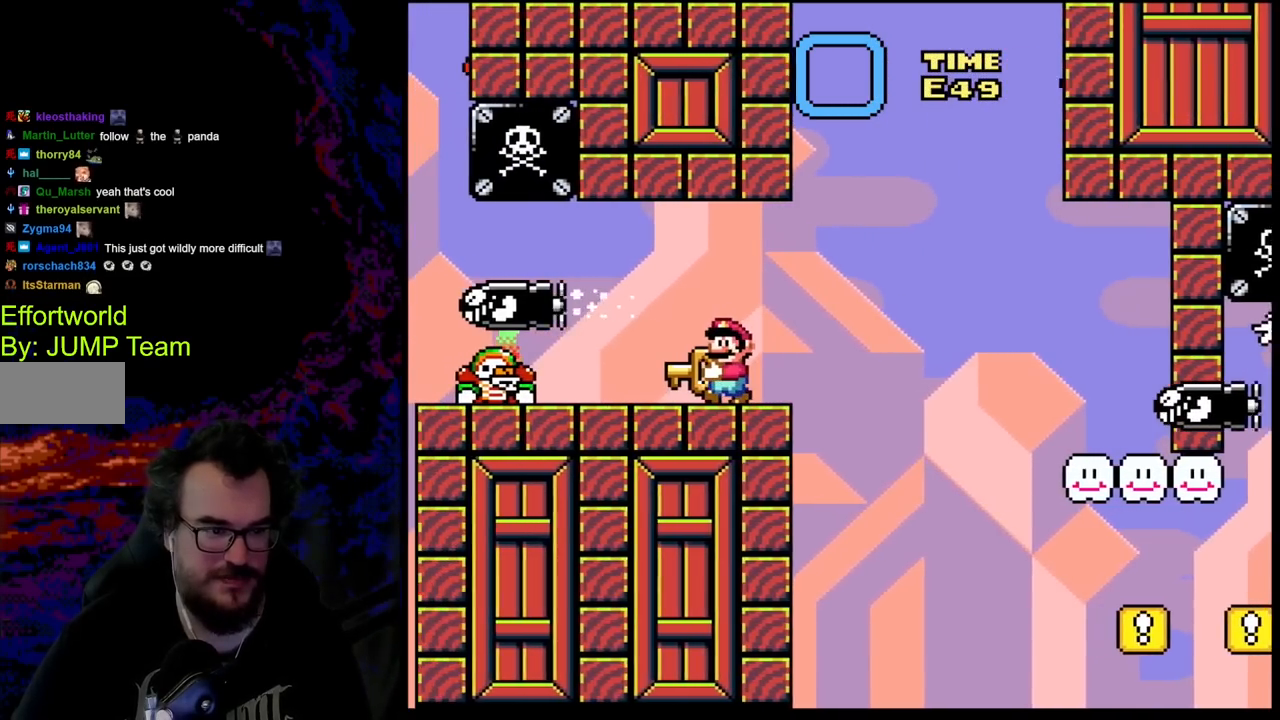
{"buttons": ["Y", "DPAD_LEFT"], "events": [[233, "DPAD_LEFT", "down"]]}
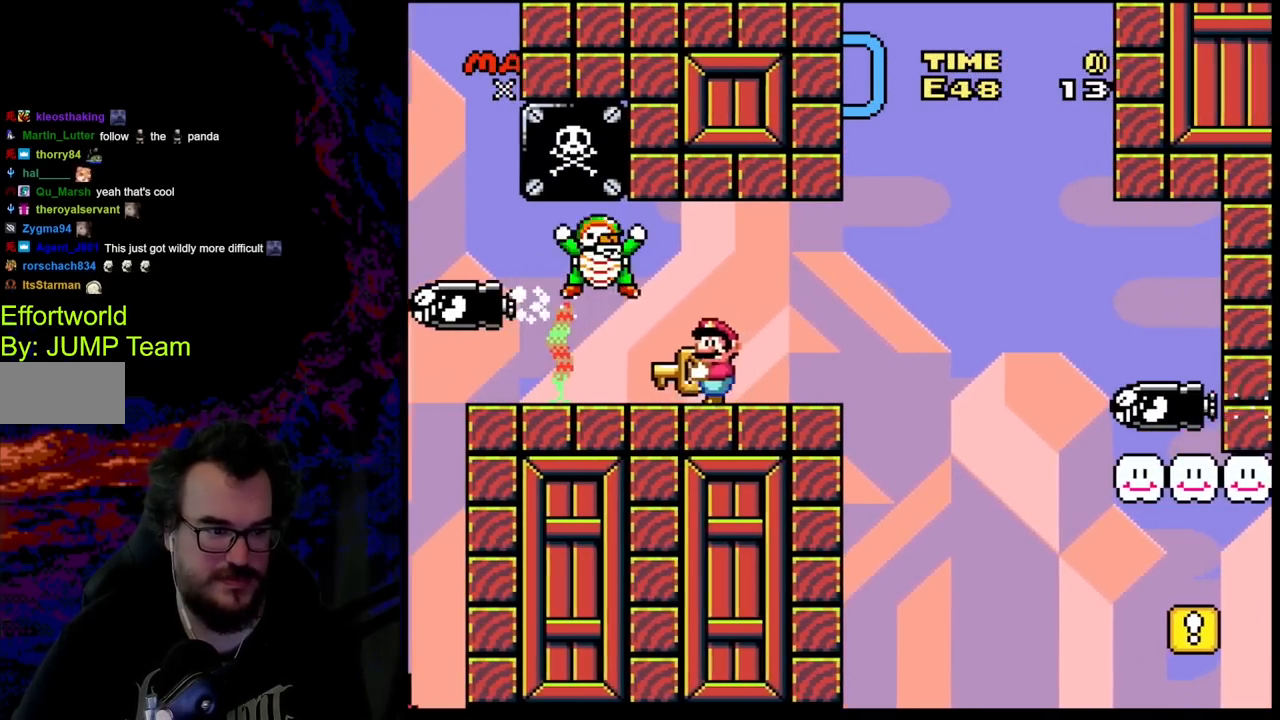
{"buttons": ["Y", "DPAD_RIGHT"], "events": [[83, "DPAD_DOWN", "down"], [150, "DPAD_LEFT", "up"], [317, "DPAD_DOWN", "up"], [317, "DPAD_RIGHT", "down"]]}
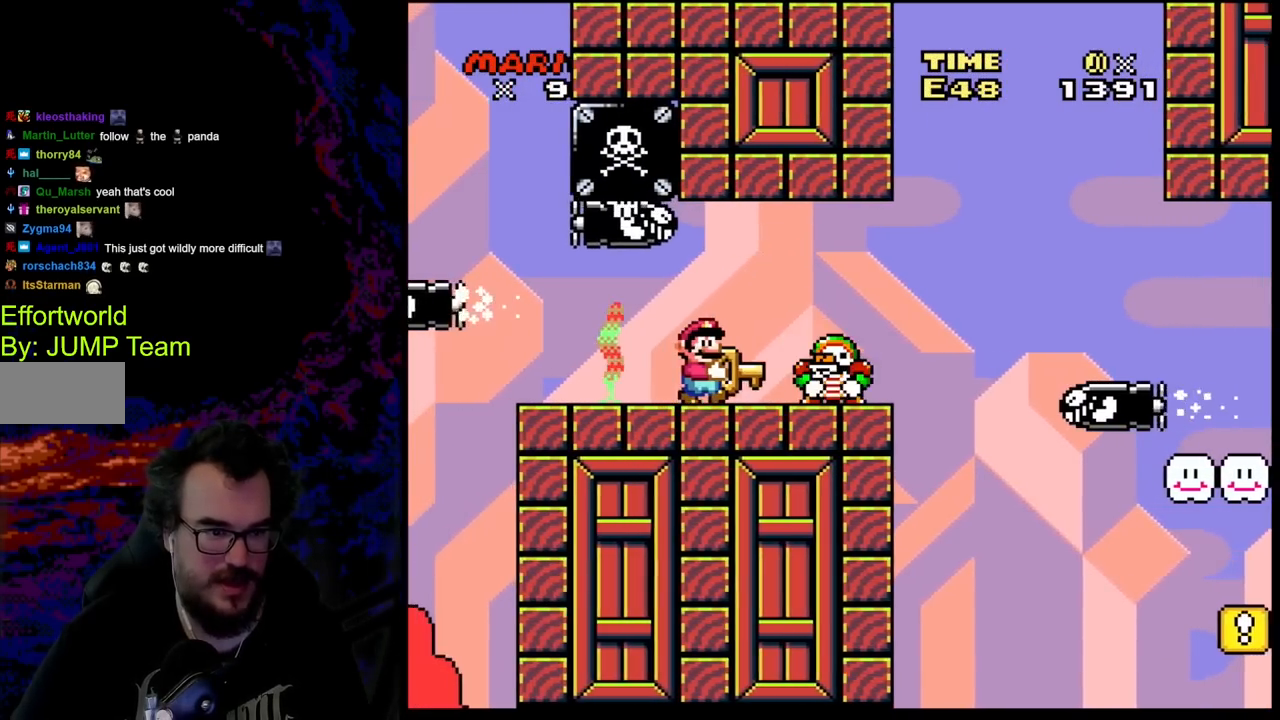
{"buttons": ["Y", "DPAD_DOWN", "DPAD_LEFT"], "events": [[17, "DPAD_RIGHT", "up"], [417, "DPAD_DOWN", "down"], [467, "DPAD_LEFT", "down"]]}
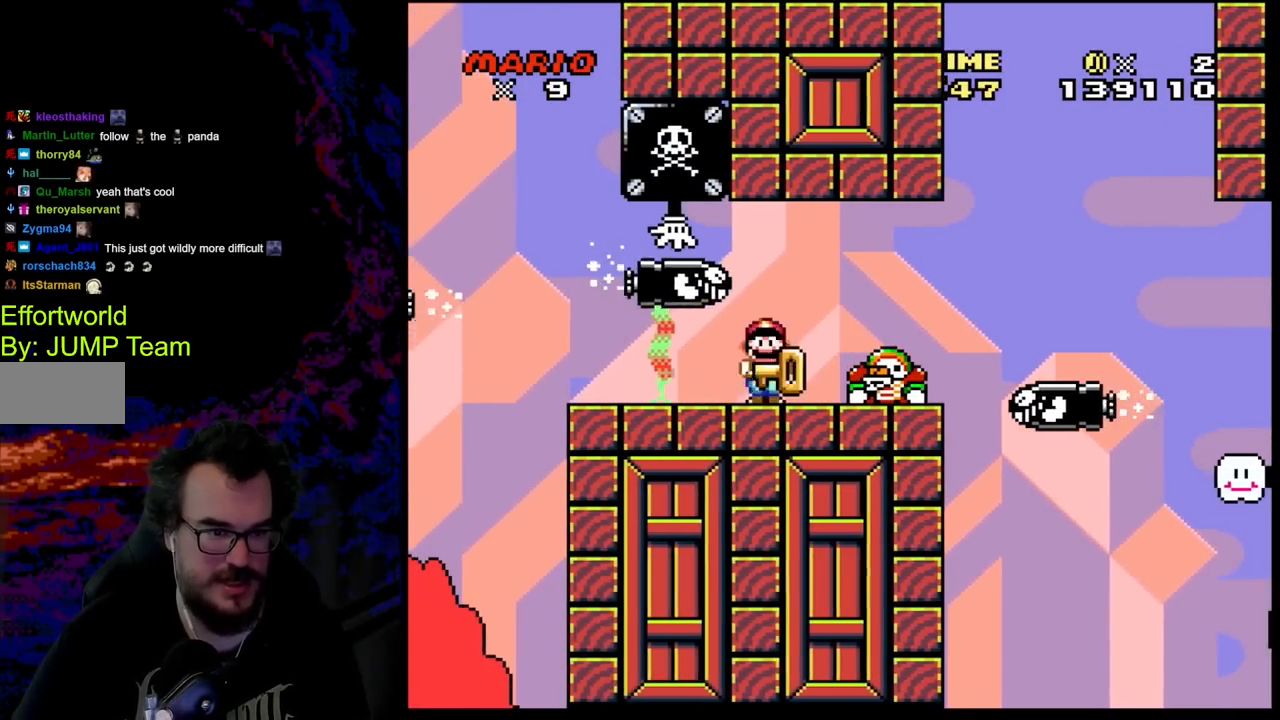
{"buttons": ["Y", "DPAD_DOWN"], "events": [[17, "DPAD_DOWN", "up"], [167, "DPAD_DOWN", "down"], [217, "DPAD_LEFT", "up"], [283, "DPAD_LEFT", "down"], [333, "DPAD_LEFT", "up"]]}
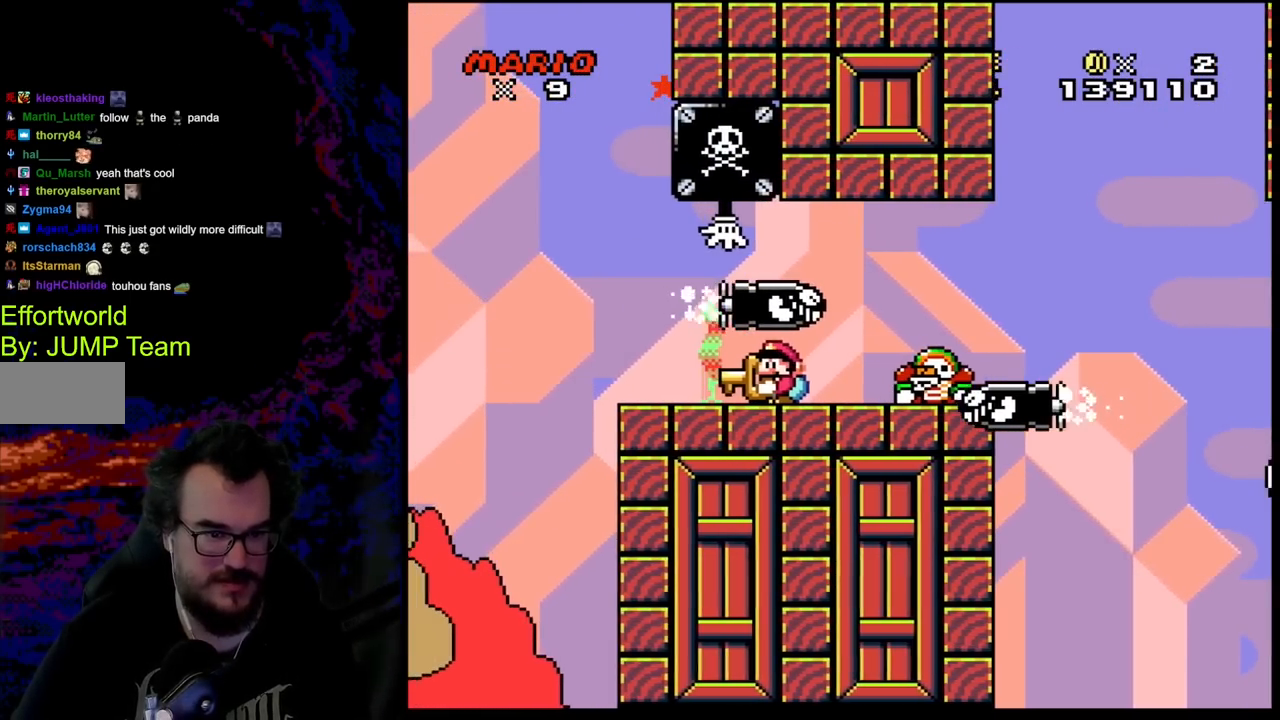
{"buttons": ["Y", "DPAD_LEFT"], "events": [[117, "DPAD_LEFT", "down"], [233, "DPAD_DOWN", "up"]]}
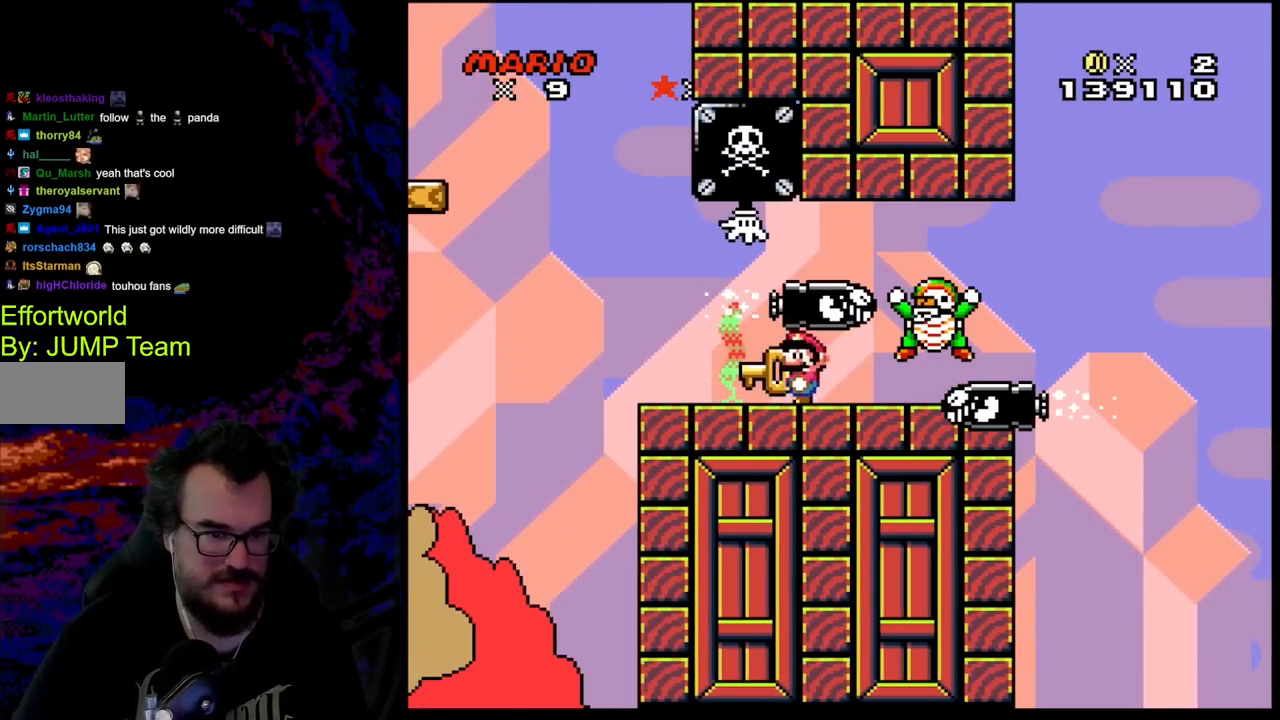
{"buttons": ["Y", "DPAD_LEFT"], "events": []}
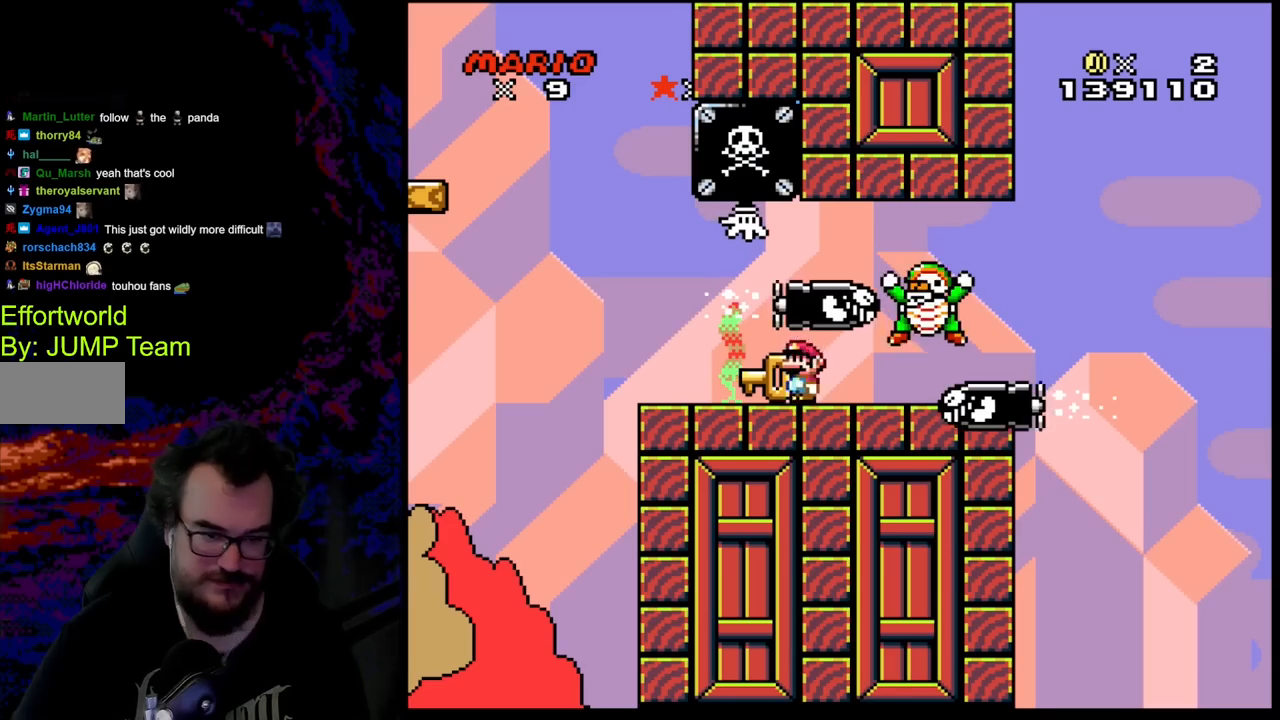
{"buttons": ["Y", "DPAD_LEFT"], "events": [[17, "DPAD_LEFT", "up"], [350, "DPAD_LEFT", "down"]]}
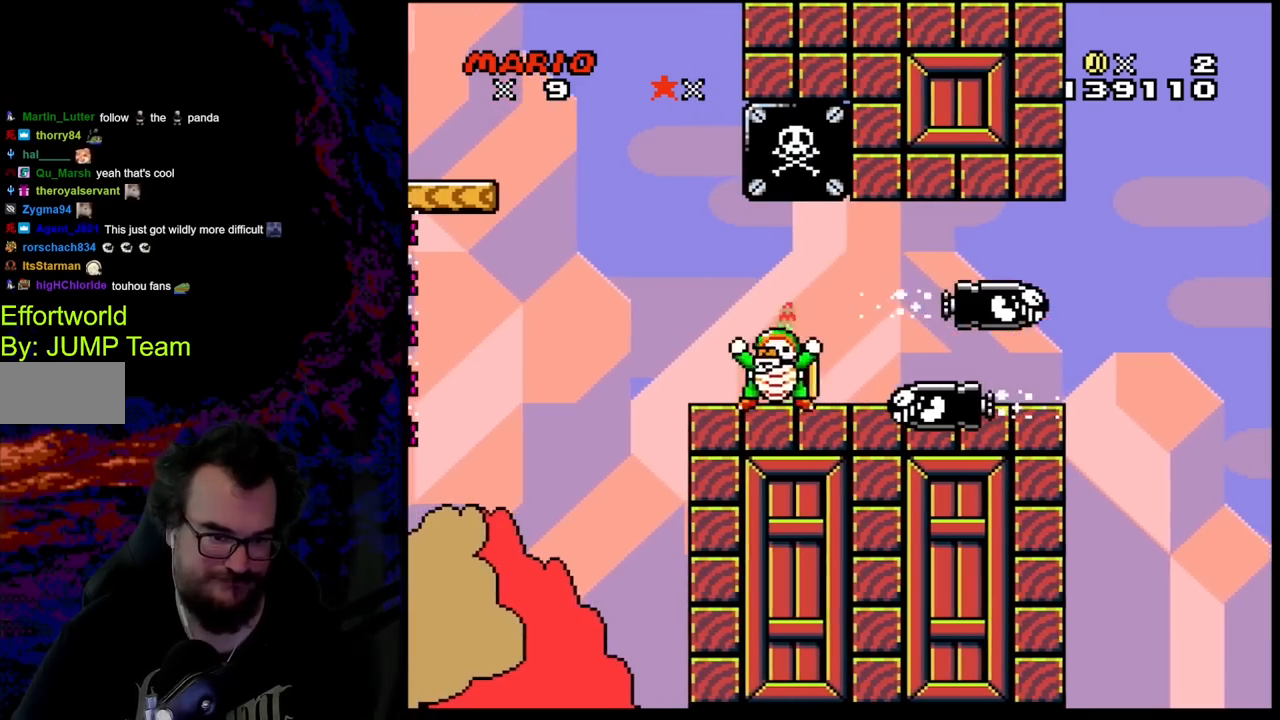
{"buttons": ["B", "Y", "DPAD_LEFT"], "events": [[333, "B", "down"]]}
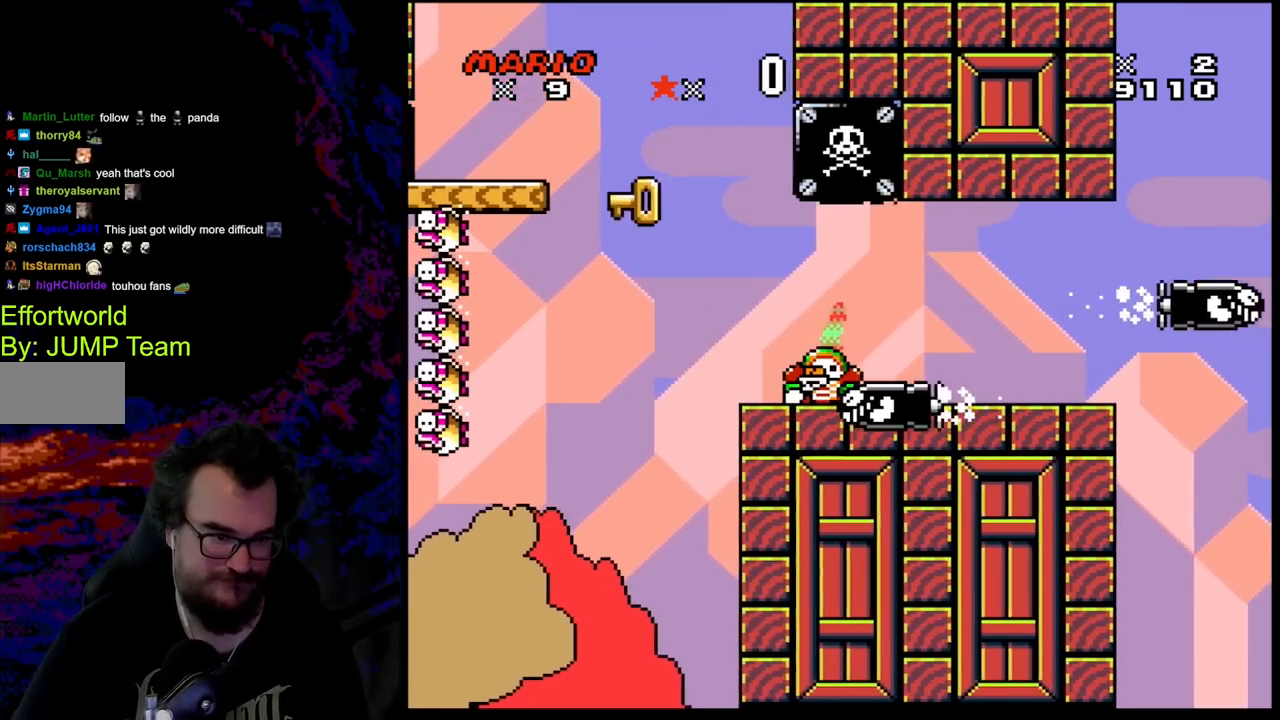
{"buttons": ["B", "Y"], "events": [[500, "DPAD_LEFT", "up"]]}
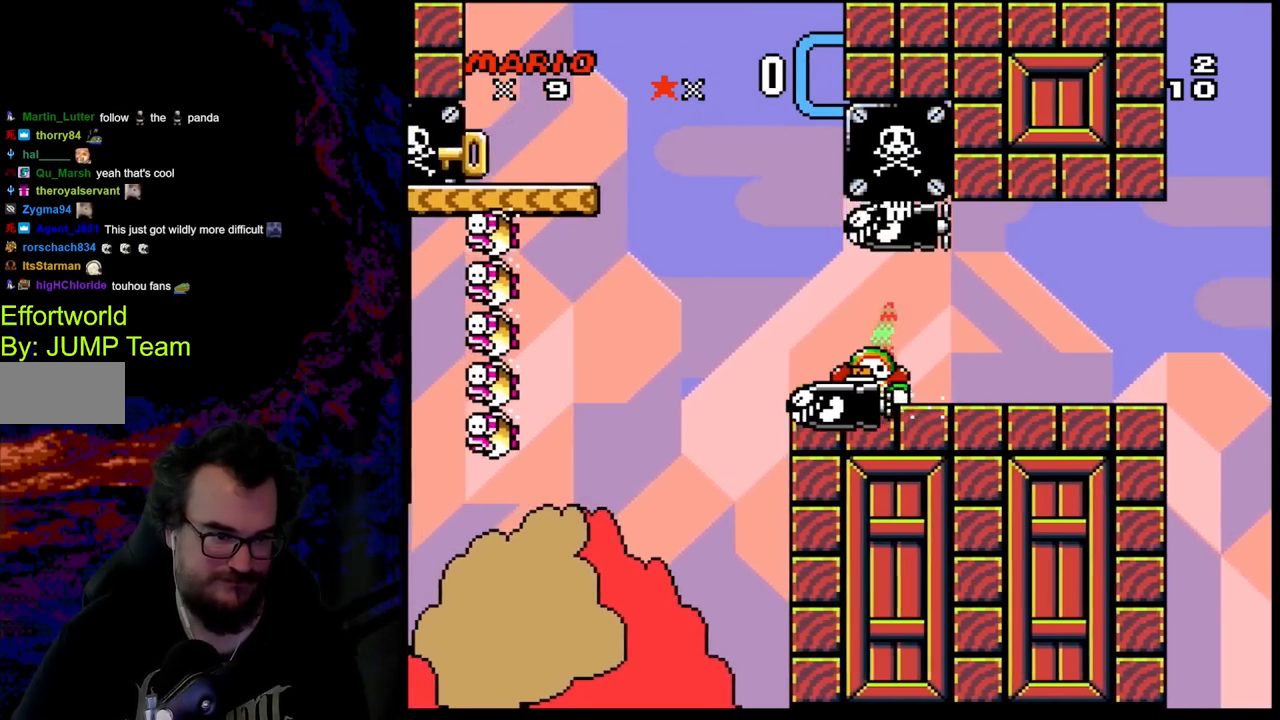
{"buttons": ["B", "Y"], "events": [[150, "B", "up"], [467, "B", "down"]]}
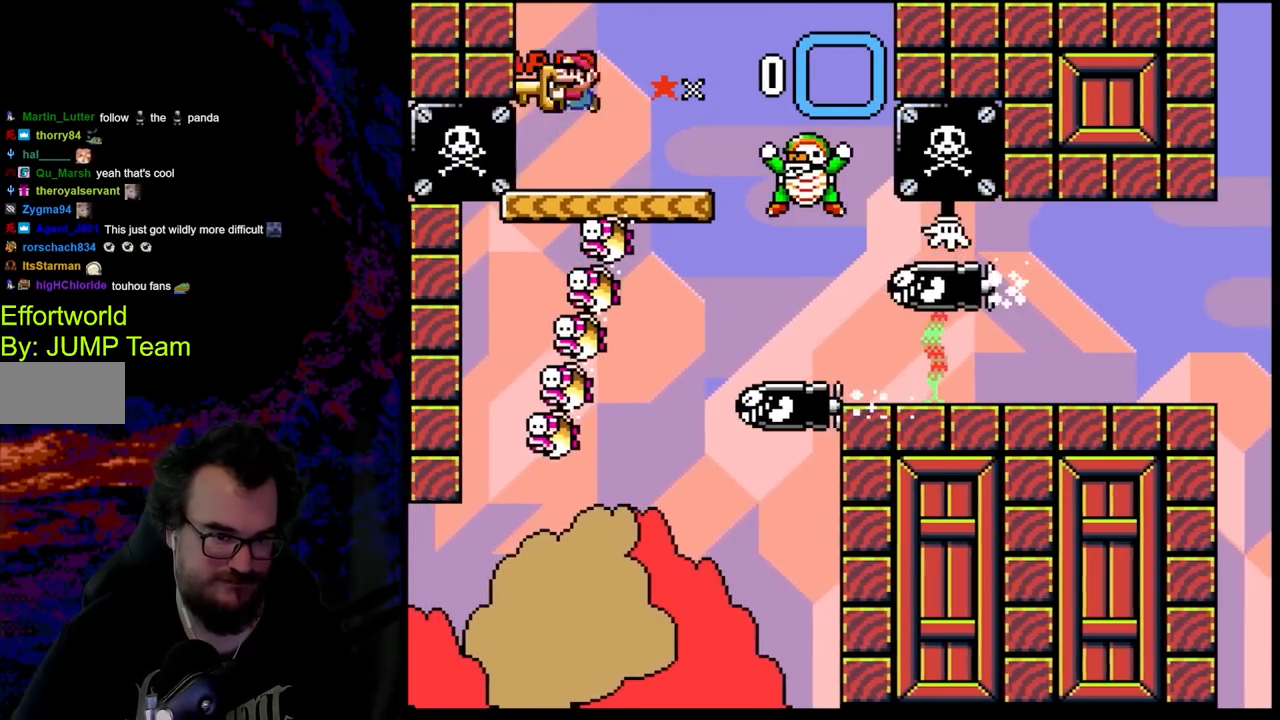
{"buttons": ["Y", "DPAD_RIGHT"], "events": [[183, "DPAD_RIGHT", "down"], [400, "B", "up"]]}
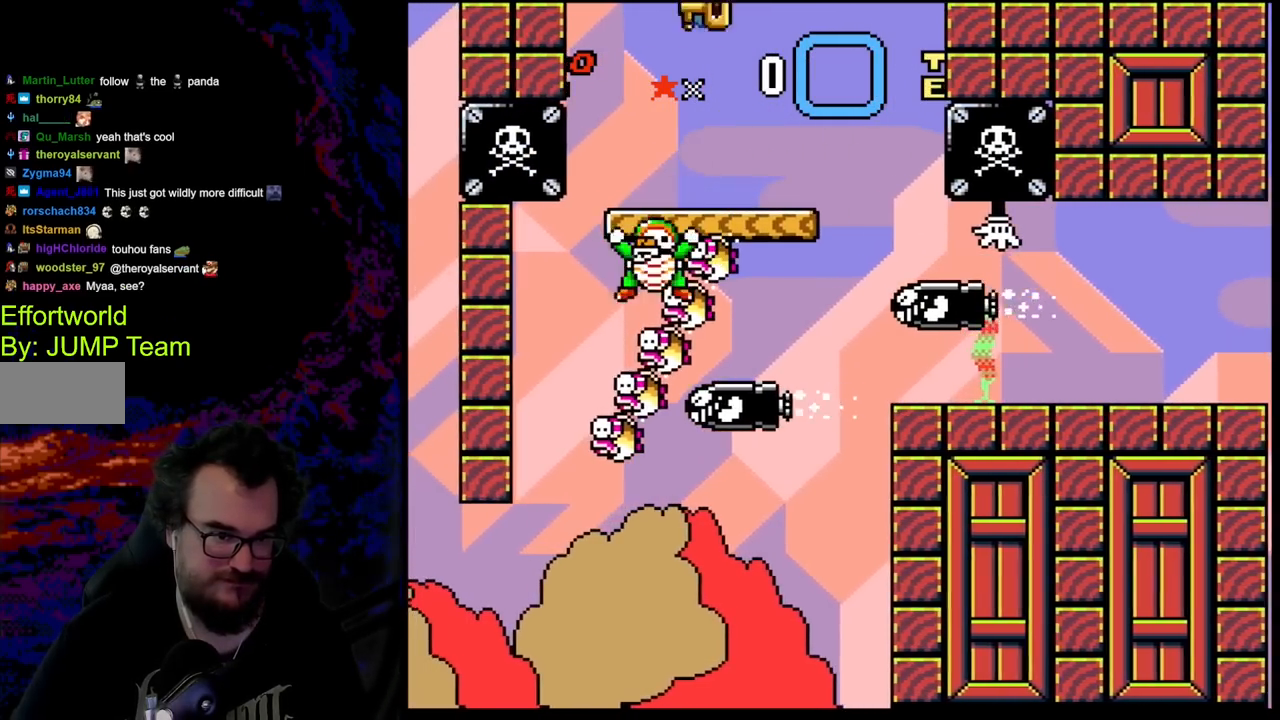
{"buttons": ["Y"], "events": [[33, "DPAD_RIGHT", "up"], [83, "DPAD_LEFT", "down"], [233, "DPAD_LEFT", "up"], [383, "DPAD_LEFT", "down"], [500, "DPAD_LEFT", "up"]]}
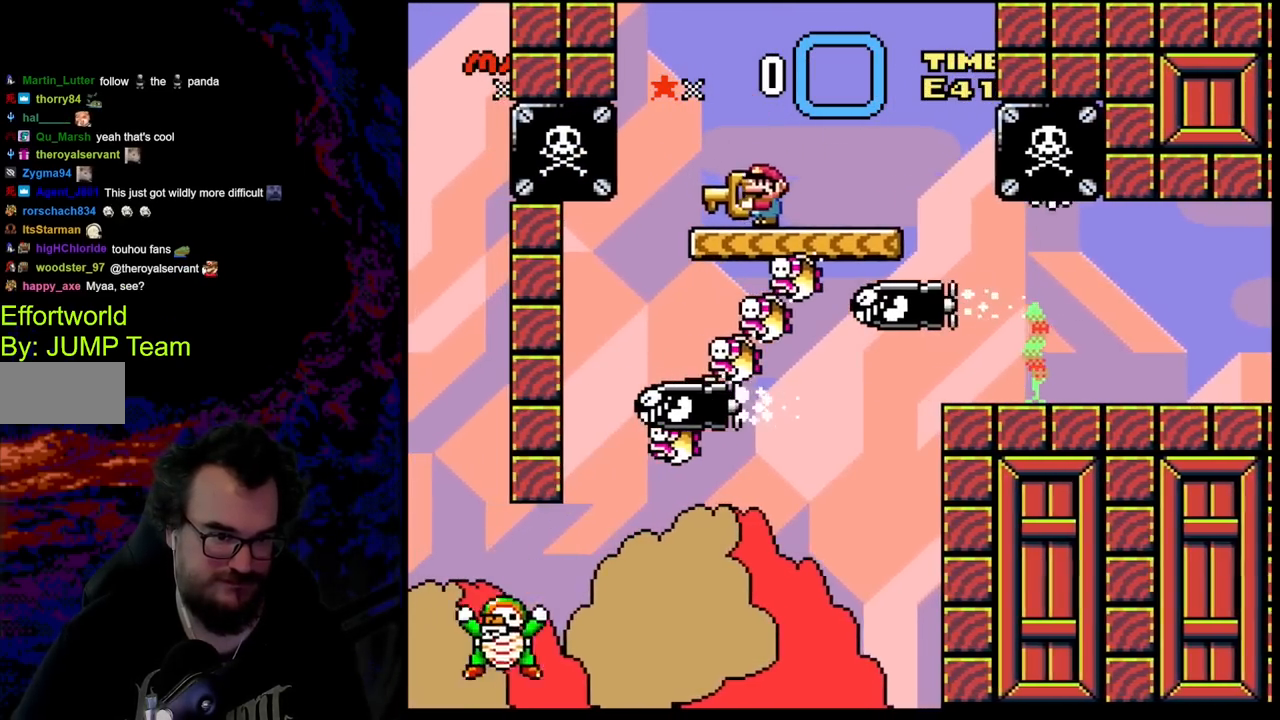
{"buttons": ["B", "Y", "DPAD_RIGHT"], "events": [[133, "B", "down"], [167, "DPAD_RIGHT", "down"]]}